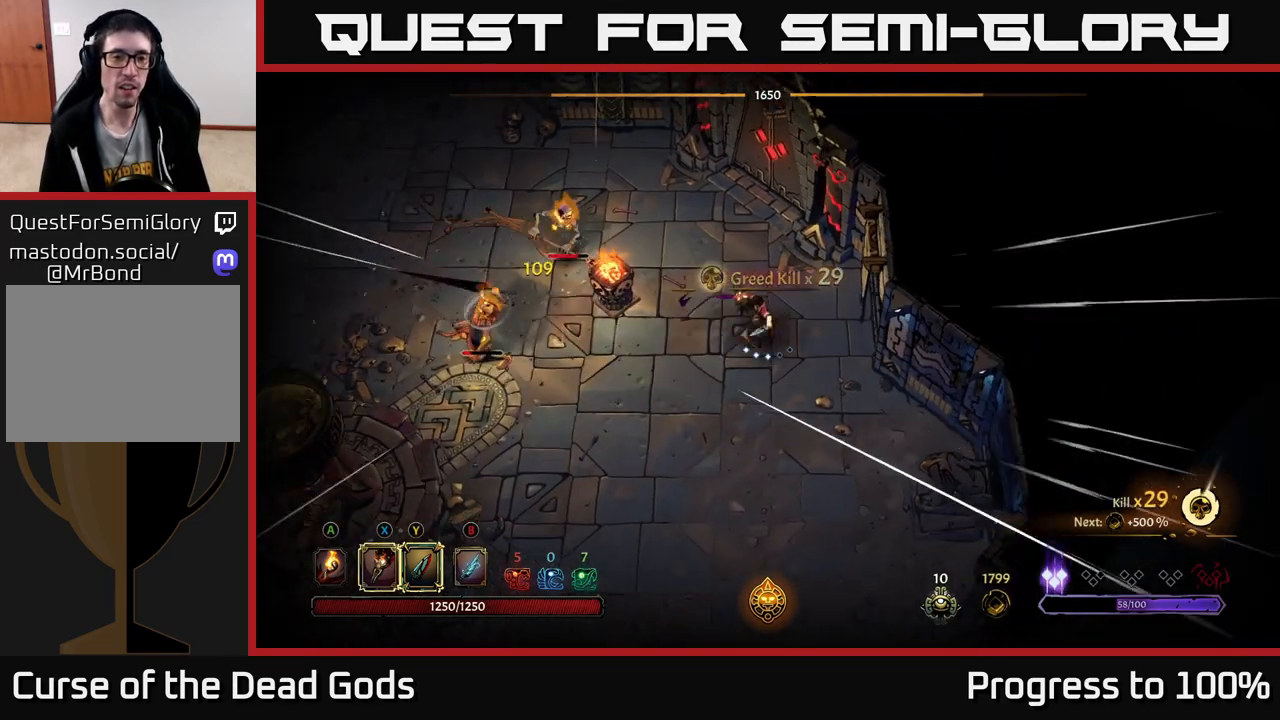
Gameplay with a controller (Xbox layout); each line is a JSON object with the inputs held at the frame after it. "events" lists button and stick changes between this image and that frame as [ms after this image, input, new state], when the widget could be followed in between.
{"buttons": [], "left_stick": "left", "right_stick": "center", "events": [[83, "left_stick", "left"]]}
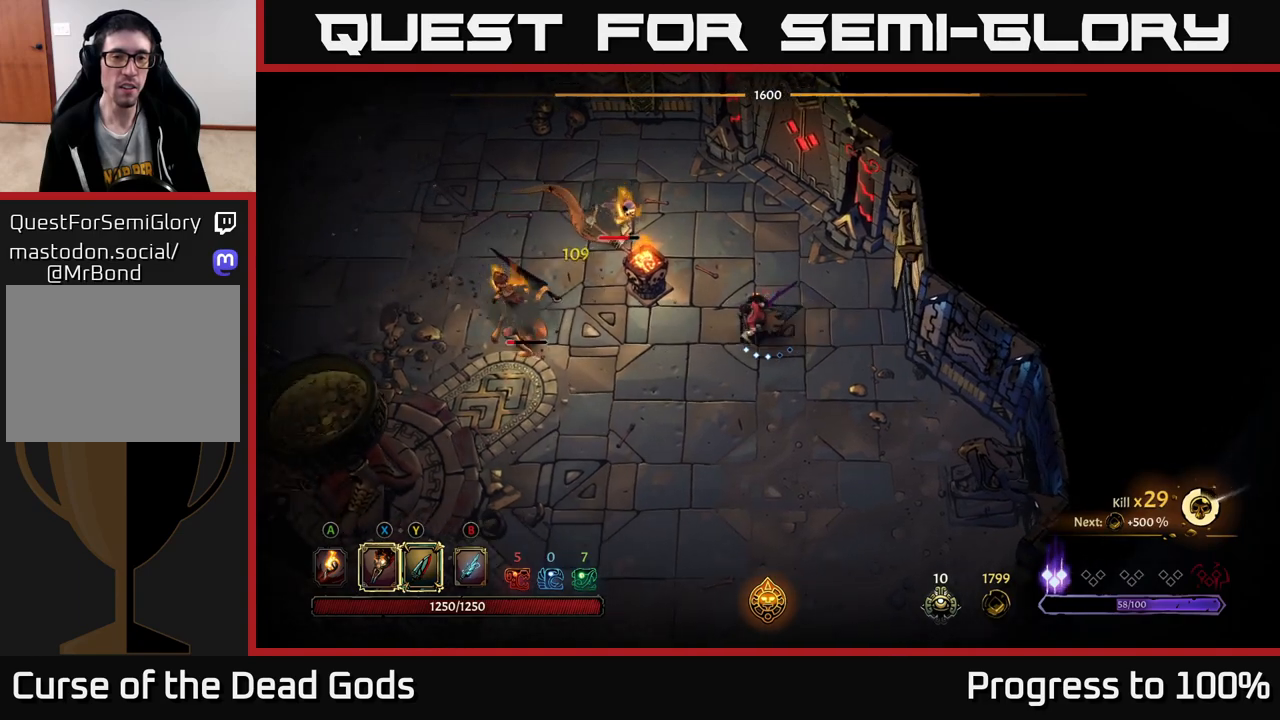
{"buttons": [], "left_stick": "left", "right_stick": "center", "events": [[350, "X", "down"], [417, "X", "up"]]}
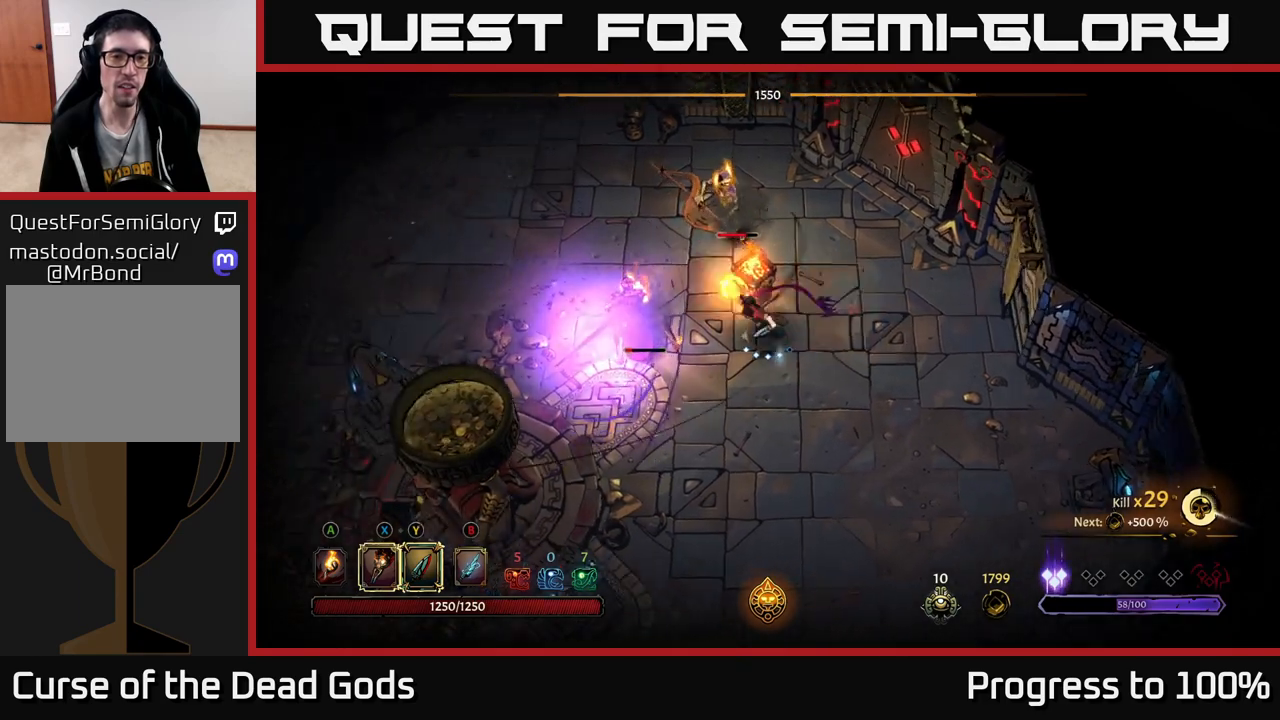
{"buttons": [], "left_stick": "left", "right_stick": "center", "events": [[100, "X", "down"], [217, "X", "up"], [317, "X", "down"], [417, "X", "up"]]}
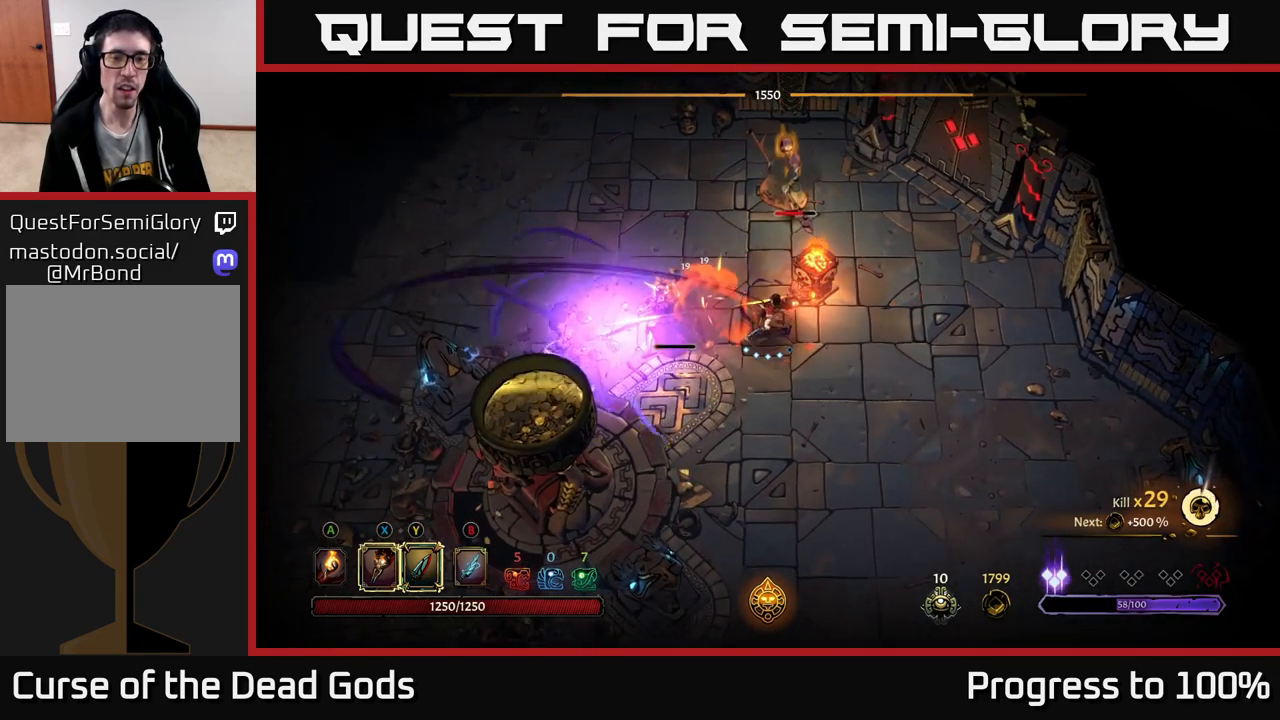
{"buttons": [], "left_stick": "up-left", "right_stick": "center", "events": [[100, "R2", "down"], [317, "left_stick", "up-left"], [417, "R2", "up"]]}
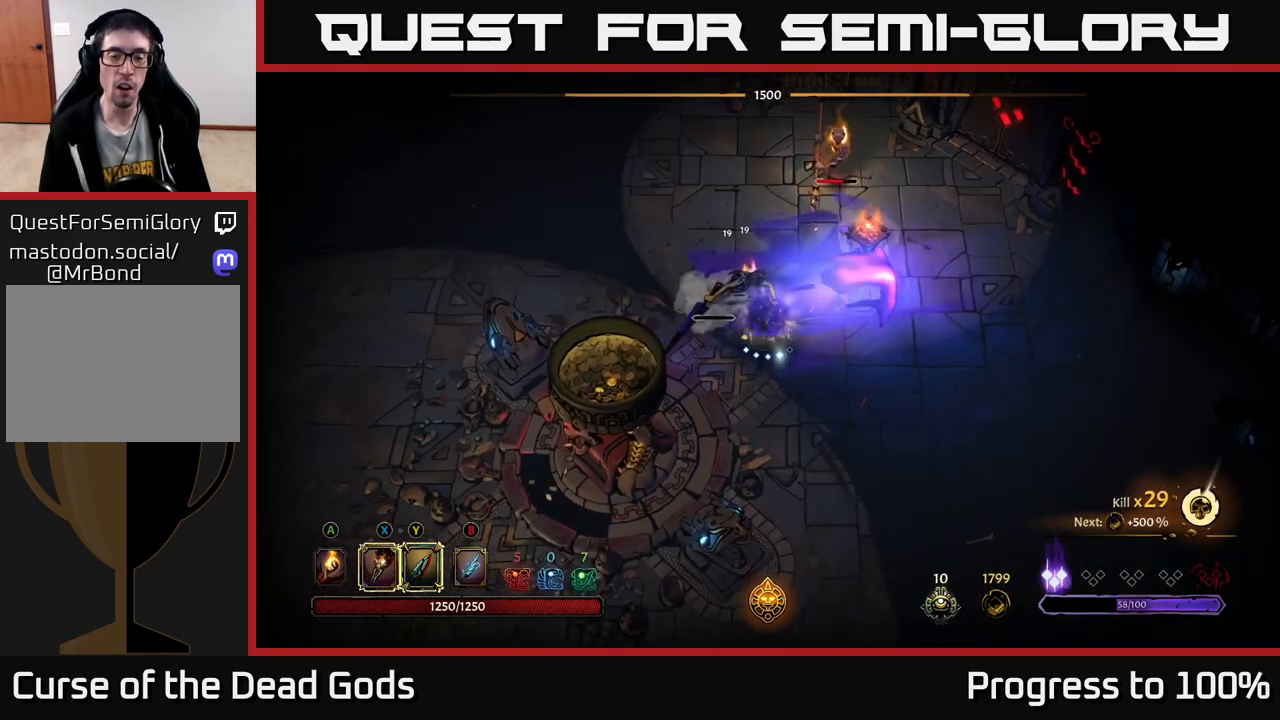
{"buttons": [], "left_stick": "up", "right_stick": "center", "events": [[83, "left_stick", "left"], [283, "left_stick", "up-left"], [317, "X", "down"], [417, "X", "up"], [417, "left_stick", "up"]]}
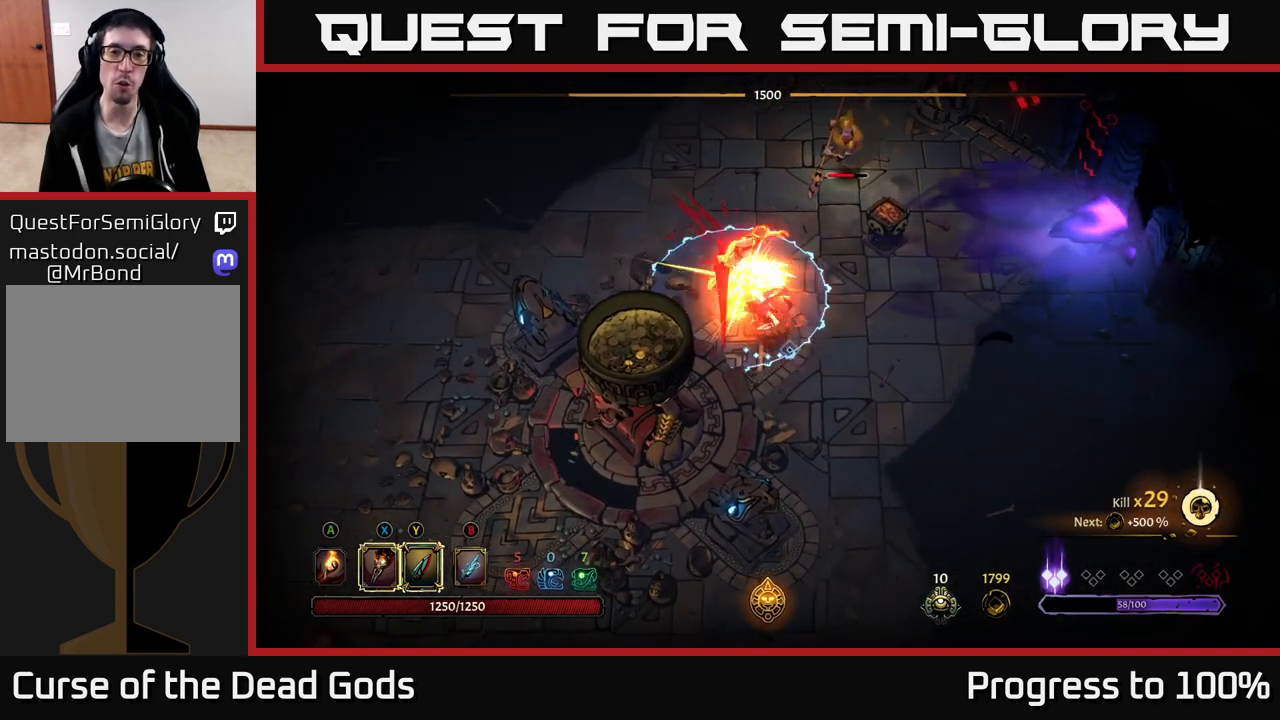
{"buttons": [], "left_stick": "up-right", "right_stick": "center", "events": [[450, "left_stick", "up-right"]]}
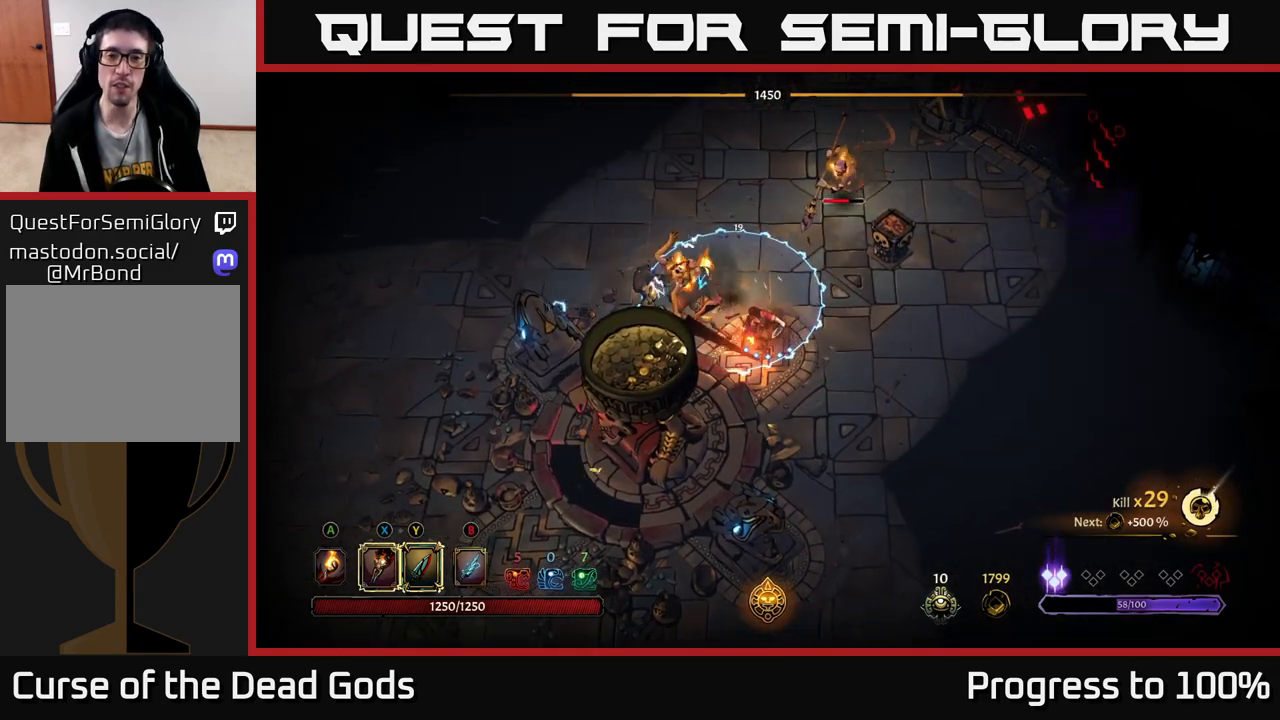
{"buttons": [], "left_stick": "right", "right_stick": "center", "events": [[67, "left_stick", "right"], [150, "R2", "down"], [350, "R2", "up"]]}
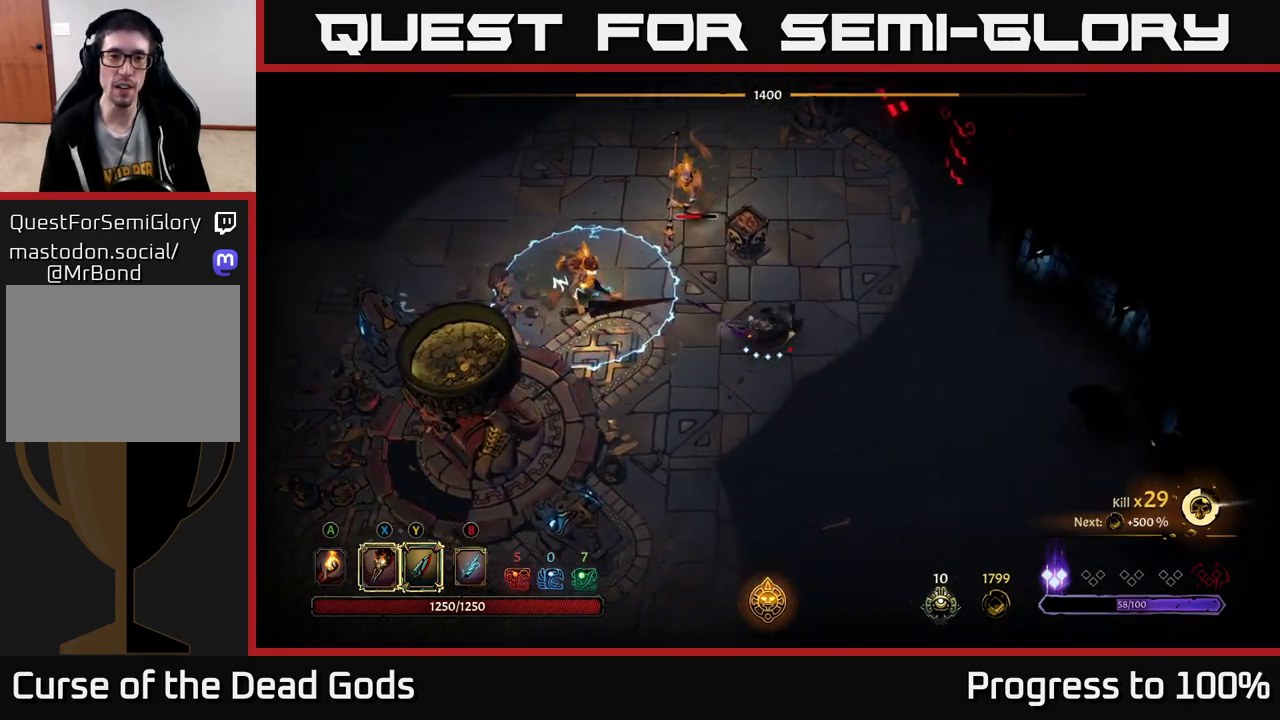
{"buttons": [], "left_stick": "right", "right_stick": "center", "events": []}
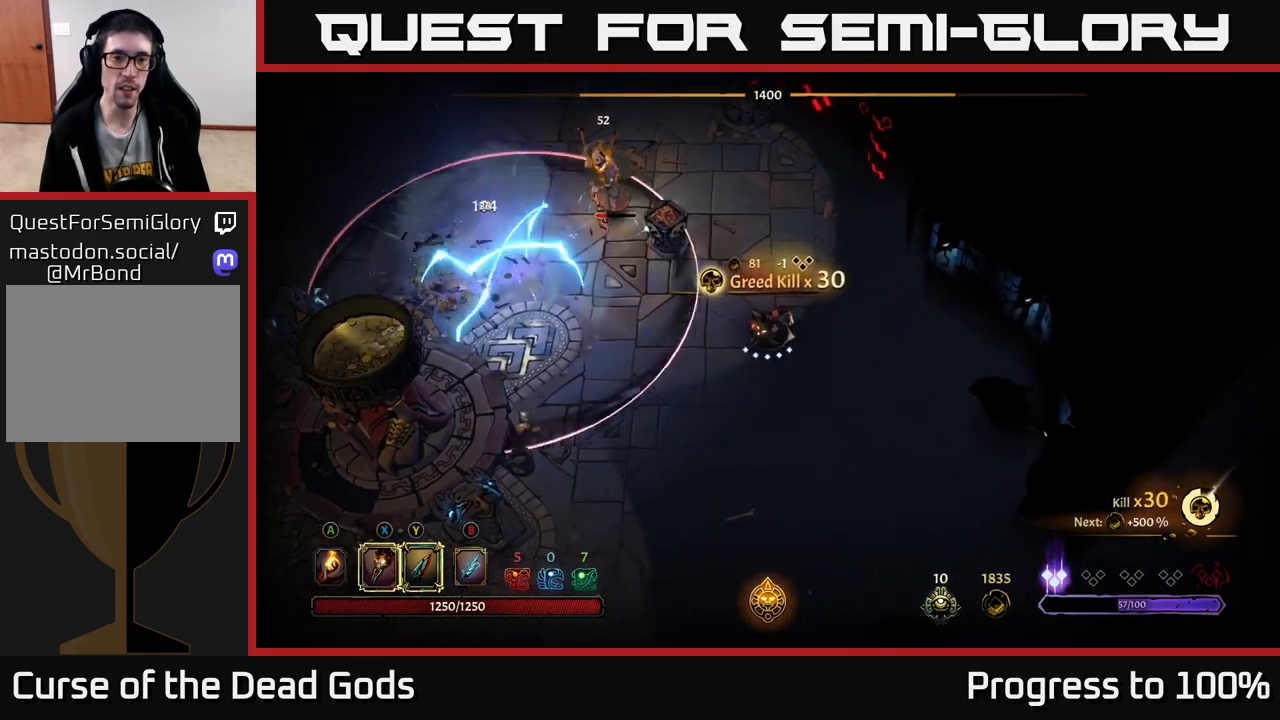
{"buttons": [], "left_stick": "up", "right_stick": "center", "events": [[17, "left_stick", "left"], [50, "R2", "down"], [167, "left_stick", "up-left"], [267, "R2", "up"], [283, "left_stick", "center"], [400, "left_stick", "up"]]}
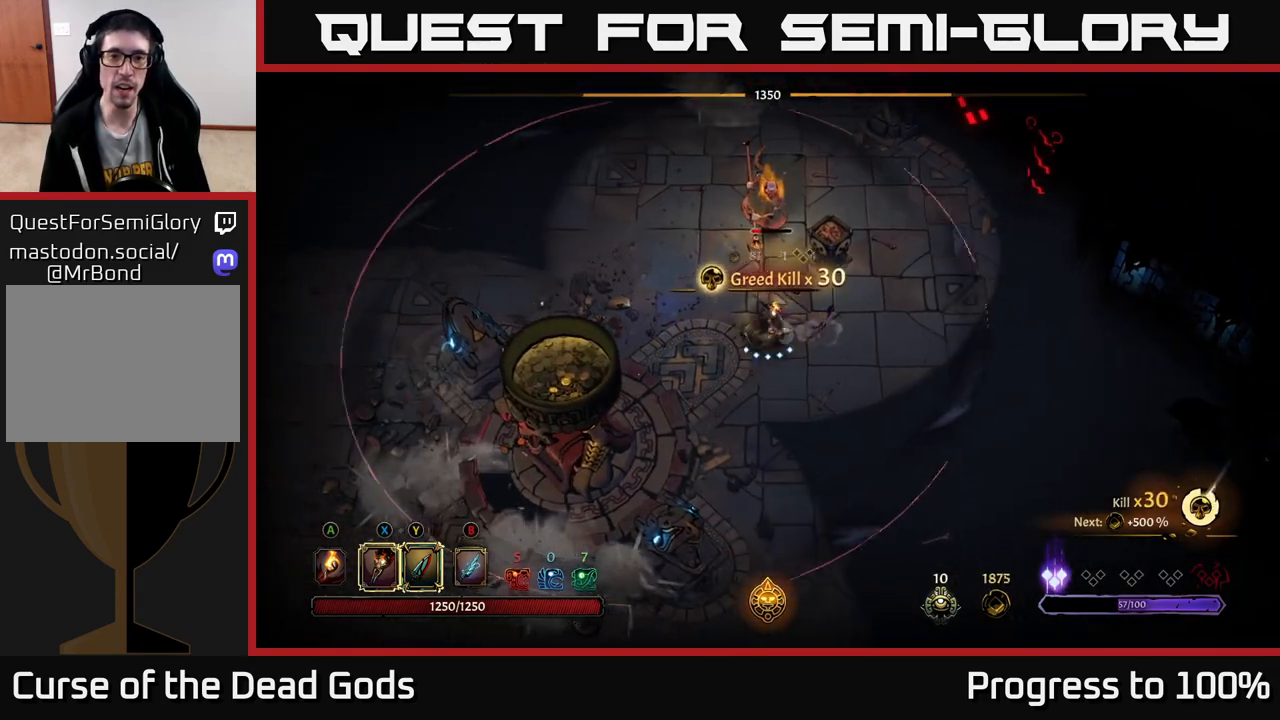
{"buttons": [], "left_stick": "up", "right_stick": "center", "events": [[83, "Y", "down"], [483, "Y", "up"]]}
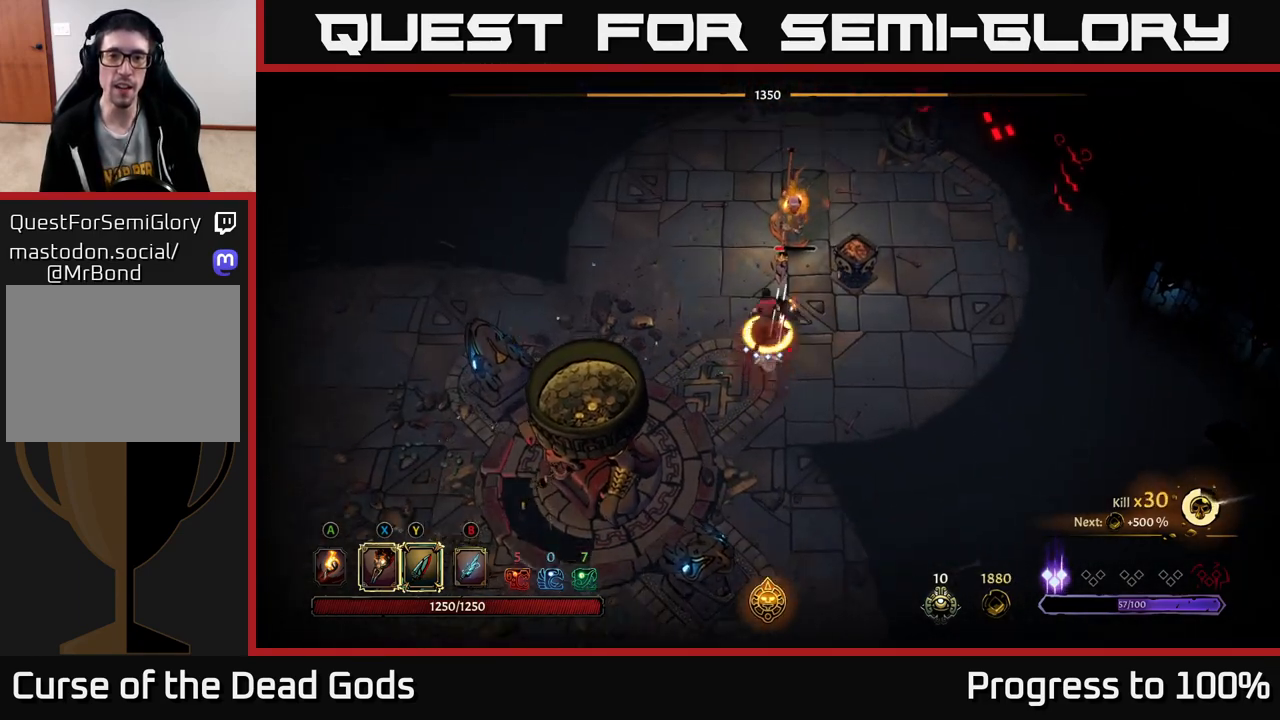
{"buttons": [], "left_stick": "center", "right_stick": "center", "events": [[267, "left_stick", "center"]]}
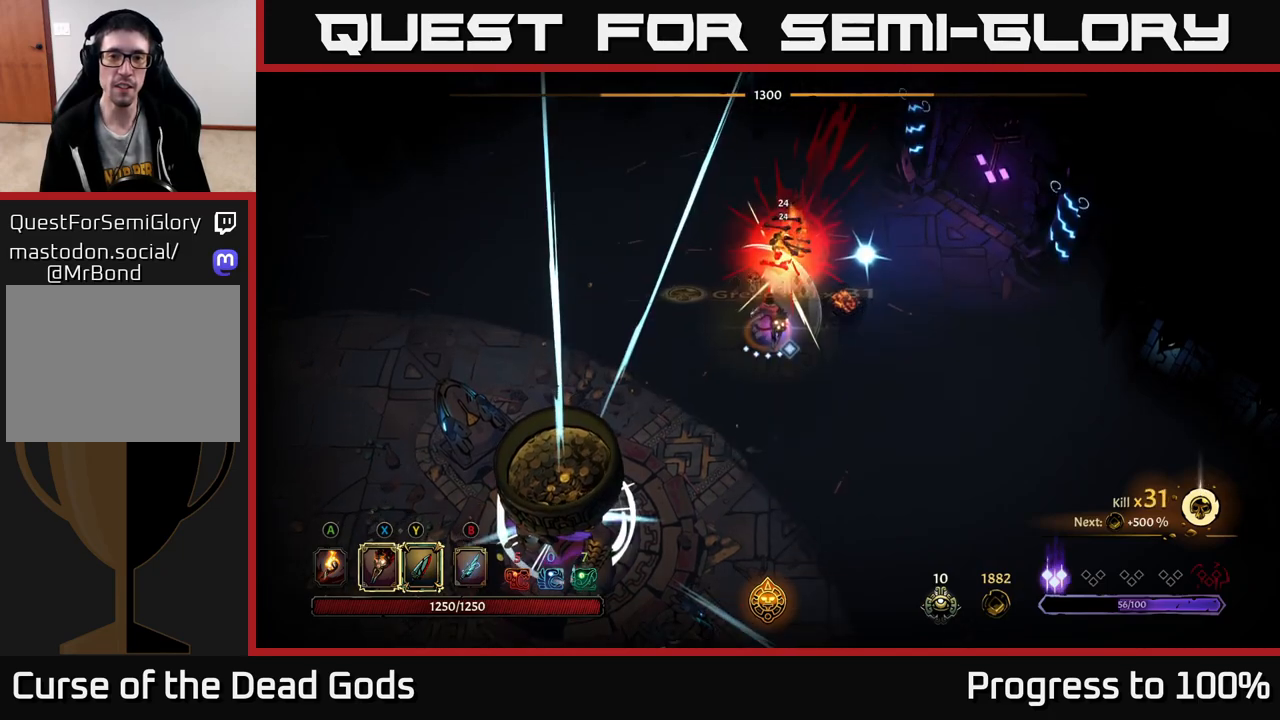
{"buttons": [], "left_stick": "down-right", "right_stick": "center", "events": [[167, "left_stick", "down-left"], [500, "left_stick", "down-right"]]}
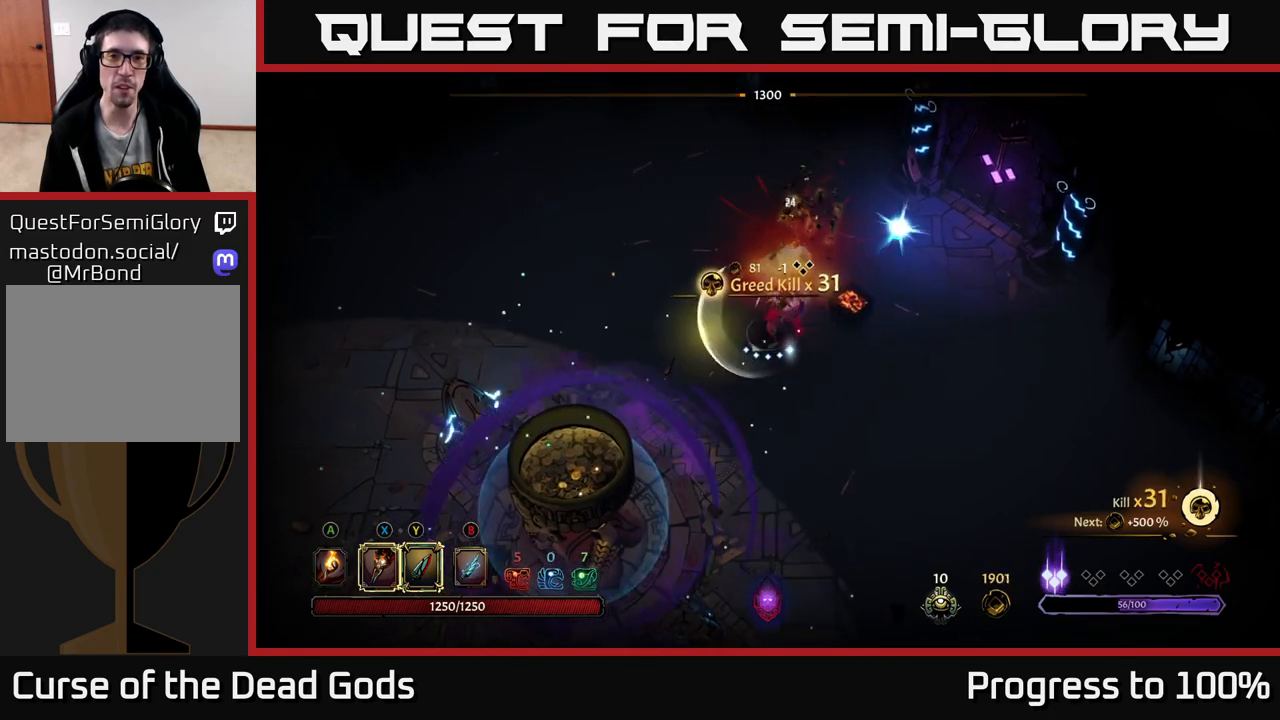
{"buttons": [], "left_stick": "up-right", "right_stick": "center", "events": [[83, "left_stick", "up-right"], [283, "A", "down"], [400, "A", "up"]]}
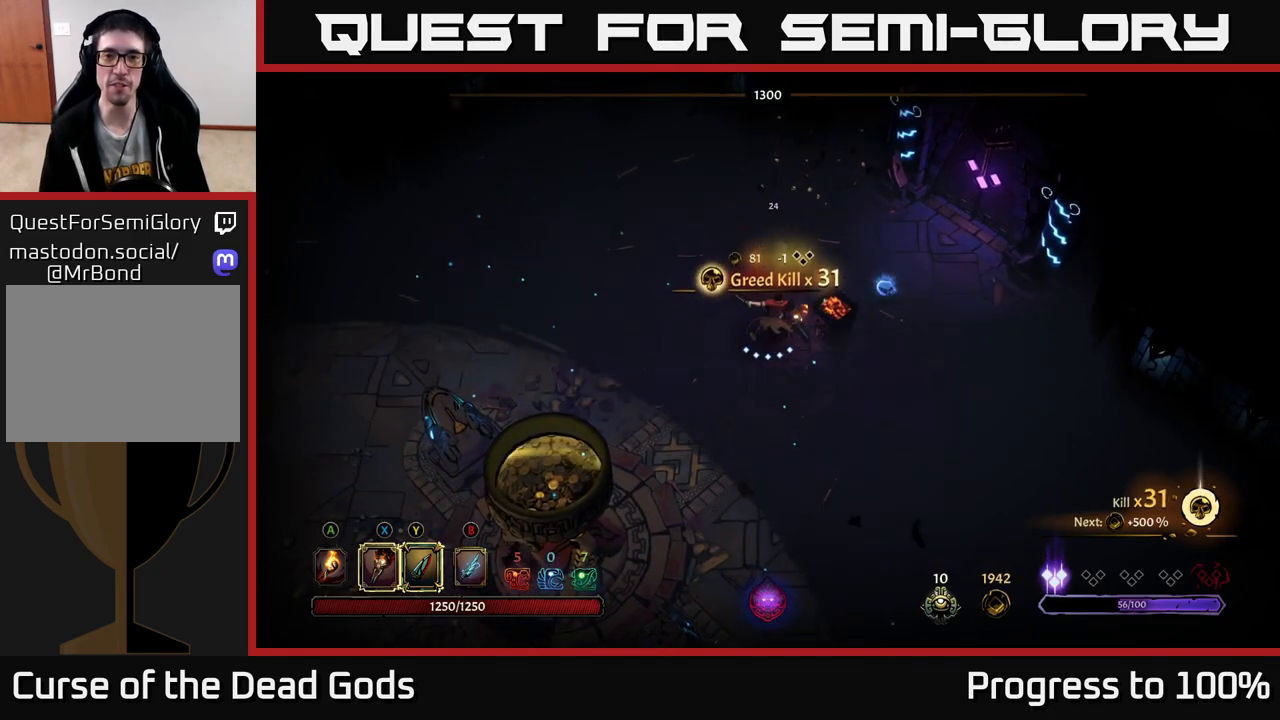
{"buttons": [], "left_stick": "up-right", "right_stick": "center", "events": []}
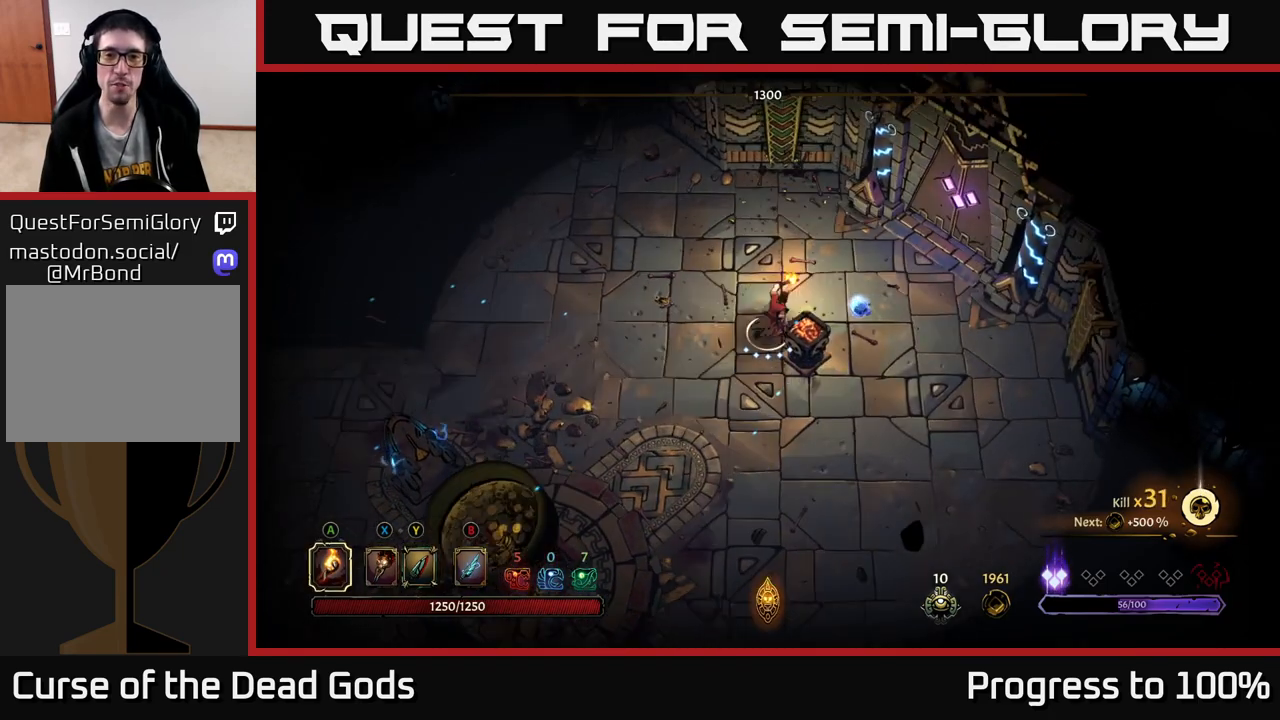
{"buttons": [], "left_stick": "down", "right_stick": "center", "events": [[133, "left_stick", "right"], [450, "left_stick", "down"]]}
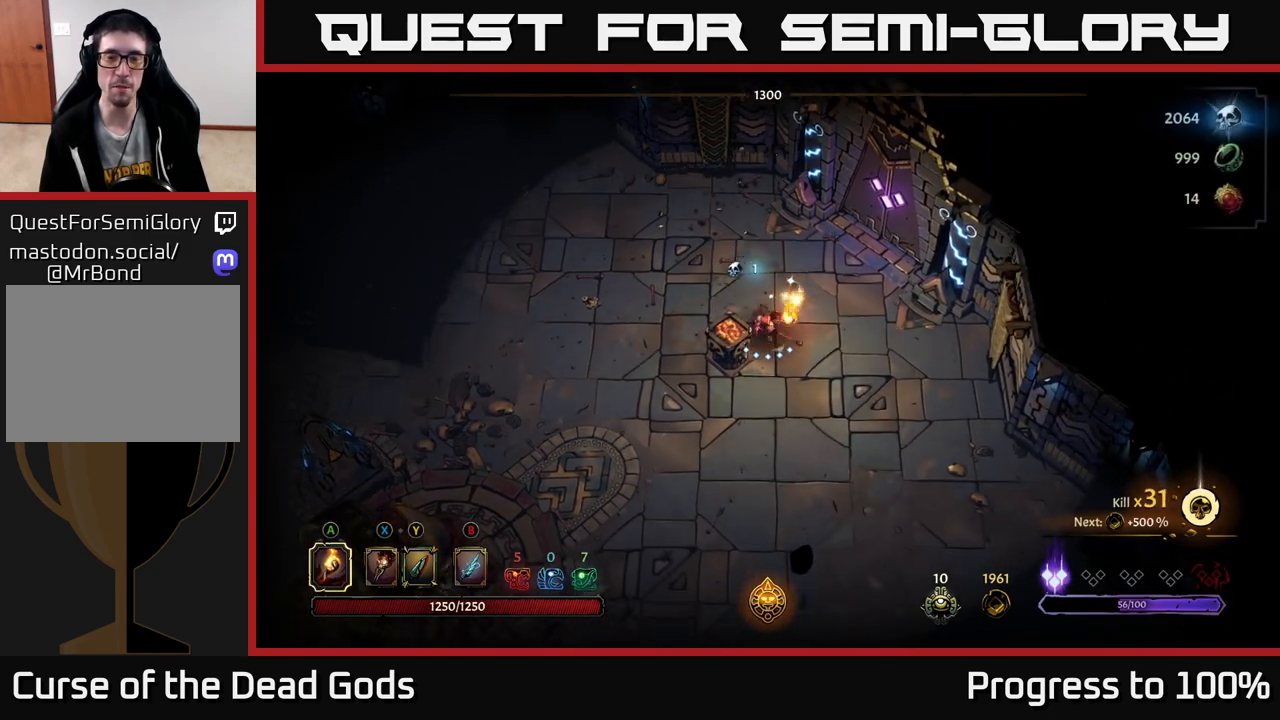
{"buttons": ["R2"], "left_stick": "down-left", "right_stick": "center", "events": [[267, "left_stick", "down-left"], [333, "R2", "down"]]}
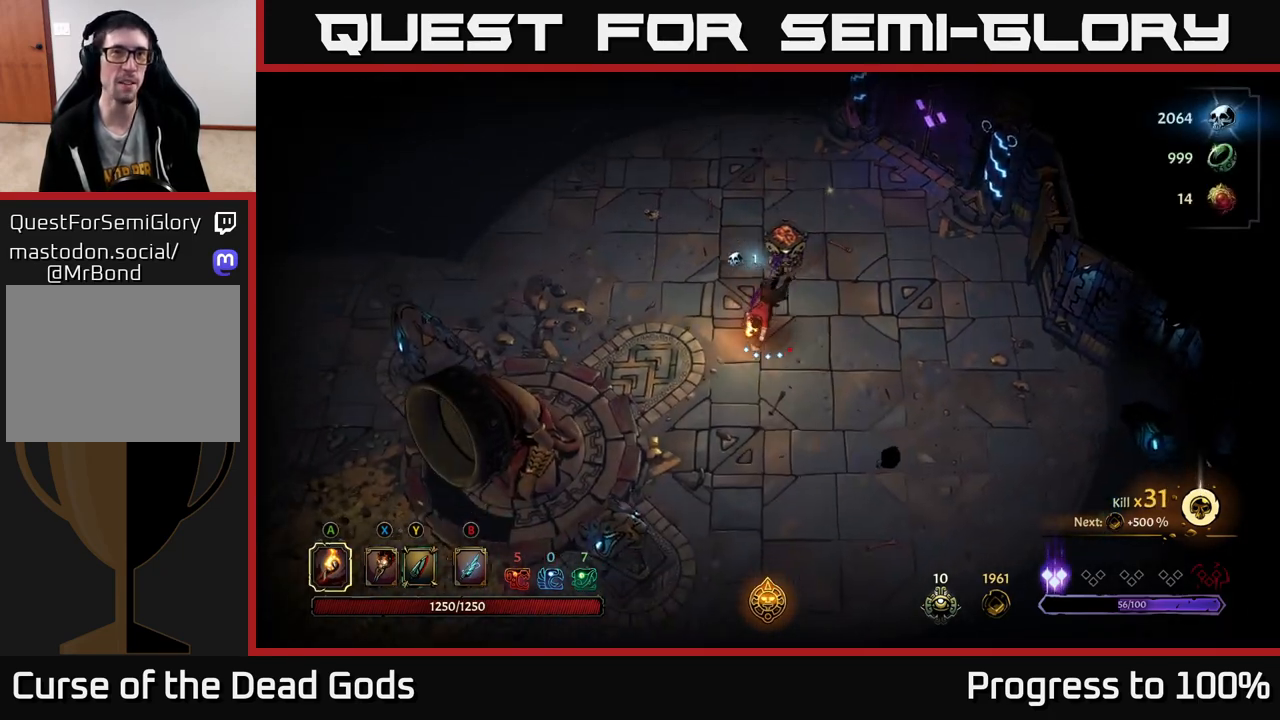
{"buttons": ["R2"], "left_stick": "down-left", "right_stick": "center", "events": [[17, "R2", "up"], [83, "left_stick", "center"], [150, "left_stick", "down"], [350, "left_stick", "down-left"], [433, "R2", "down"]]}
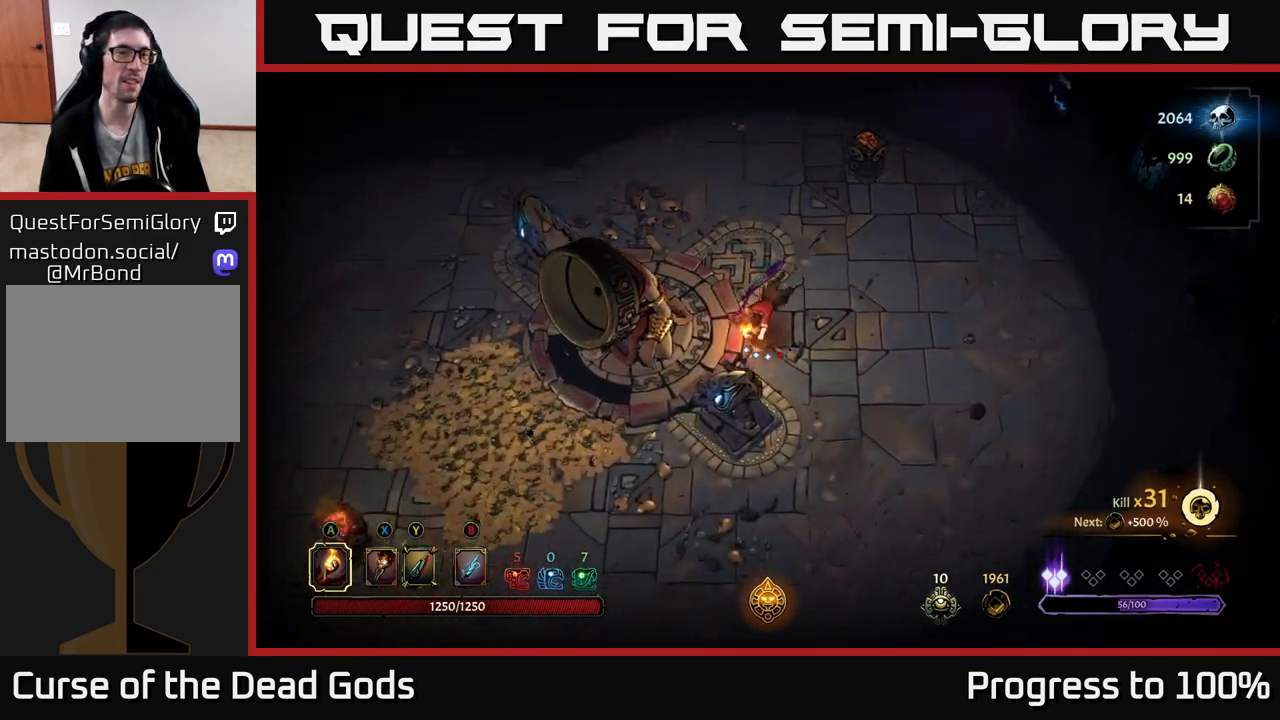
{"buttons": [], "left_stick": "down", "right_stick": "center", "events": [[117, "R2", "up"], [467, "left_stick", "down"]]}
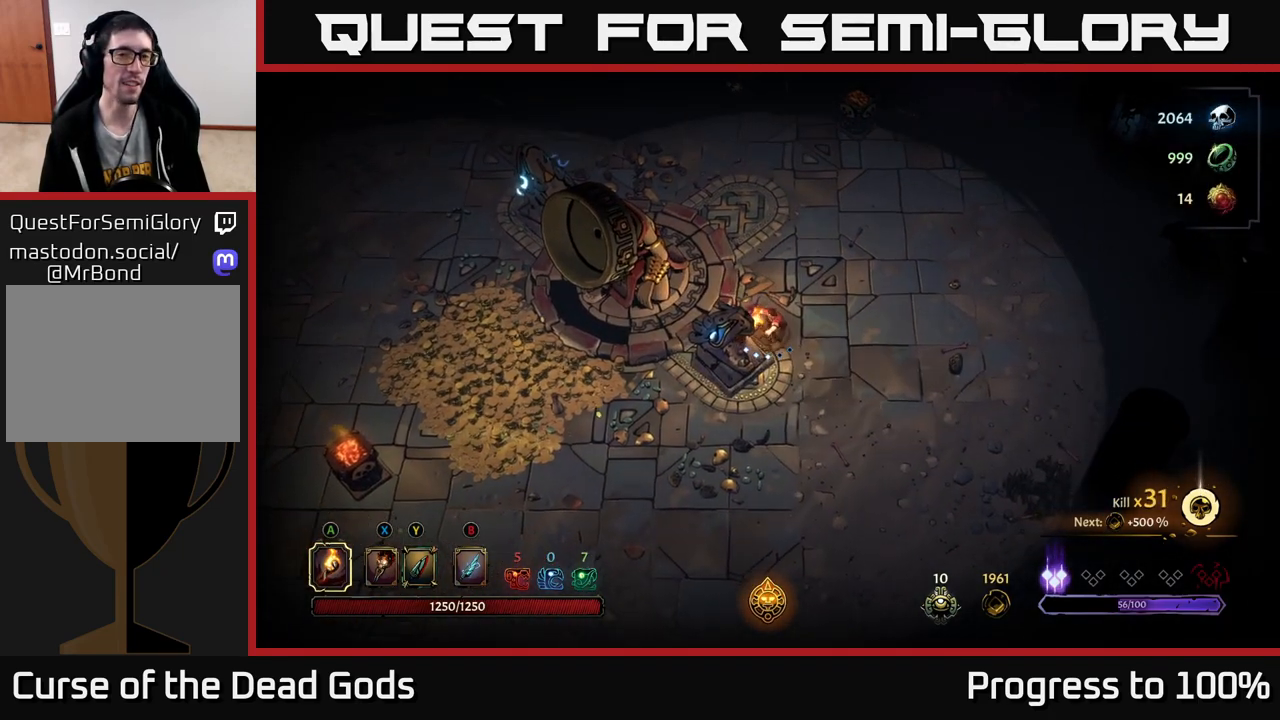
{"buttons": [], "left_stick": "down-left", "right_stick": "center", "events": [[33, "left_stick", "down-right"], [167, "left_stick", "down"], [467, "left_stick", "down-left"]]}
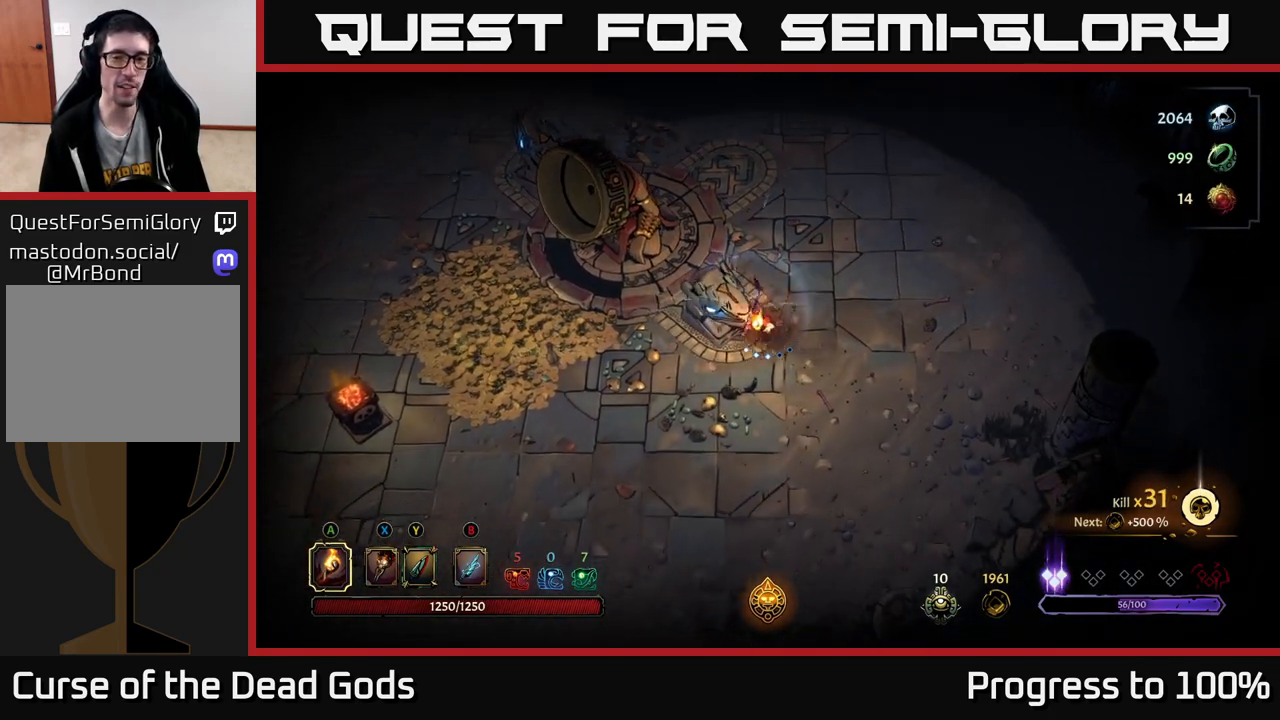
{"buttons": [], "left_stick": "left", "right_stick": "center", "events": [[317, "left_stick", "left"]]}
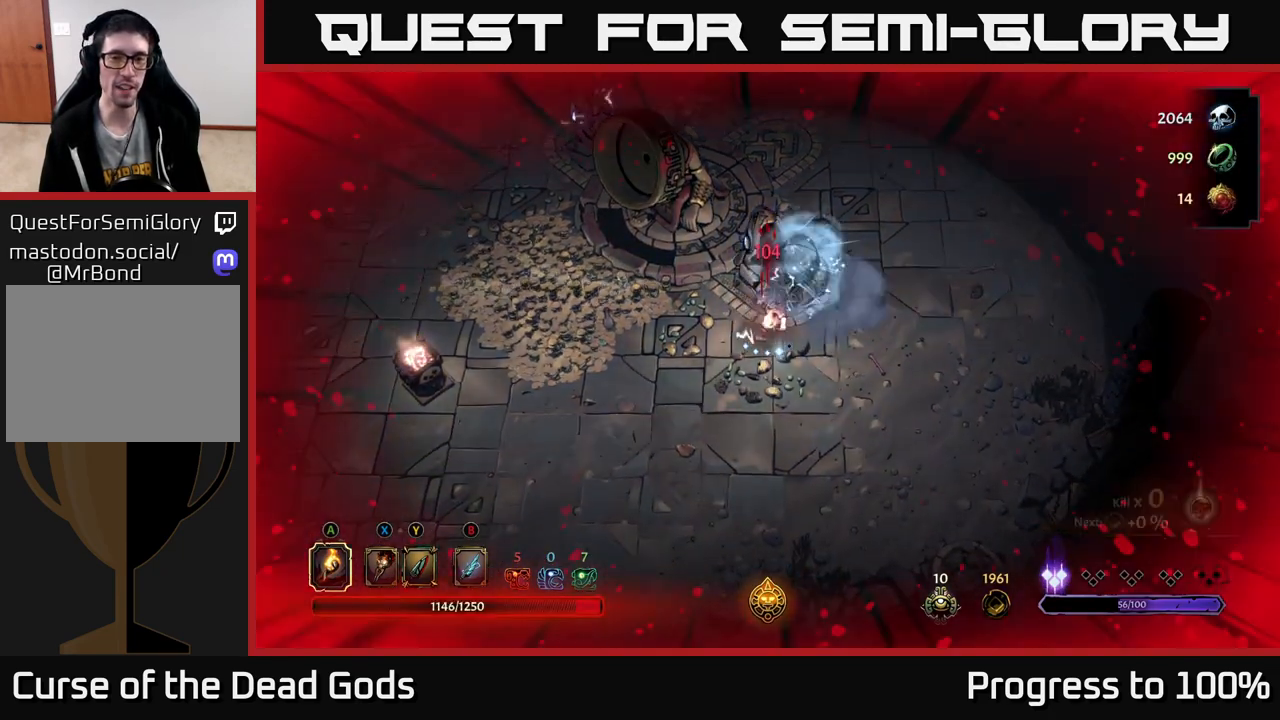
{"buttons": [], "left_stick": "left", "right_stick": "center", "events": []}
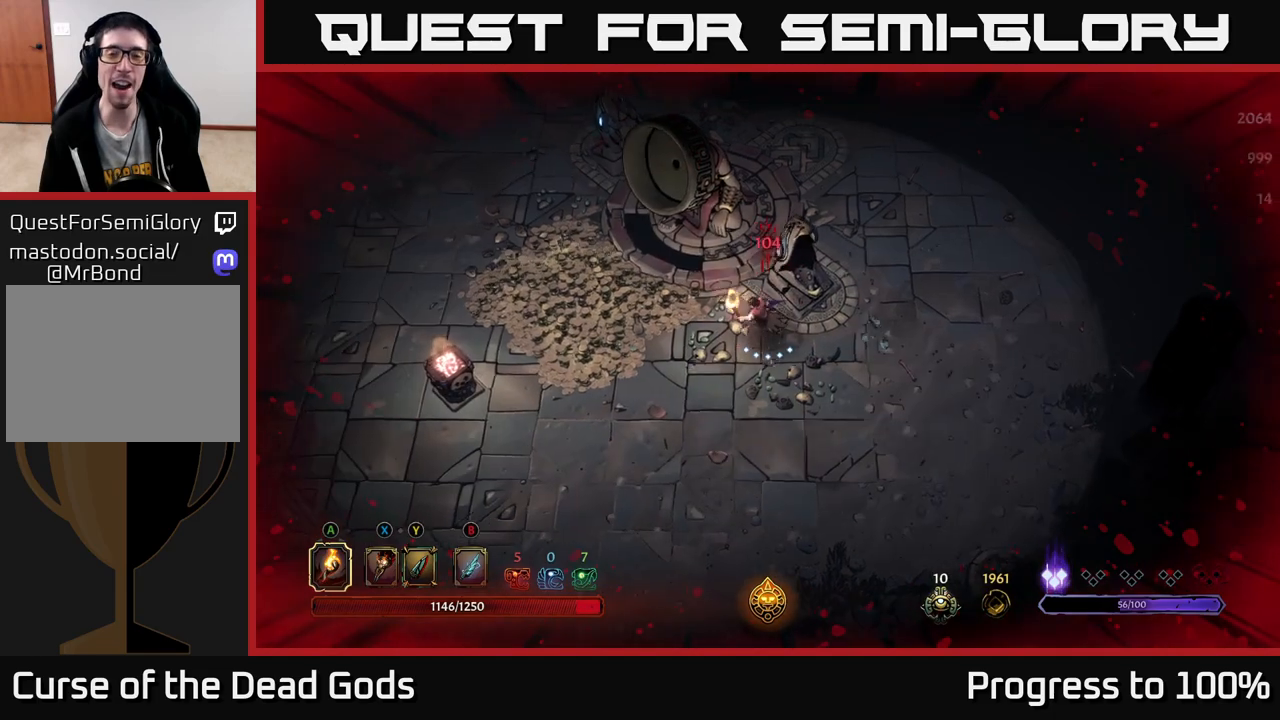
{"buttons": [], "left_stick": "right", "right_stick": "center", "events": [[33, "left_stick", "up-left"], [217, "left_stick", "center"], [500, "left_stick", "right"]]}
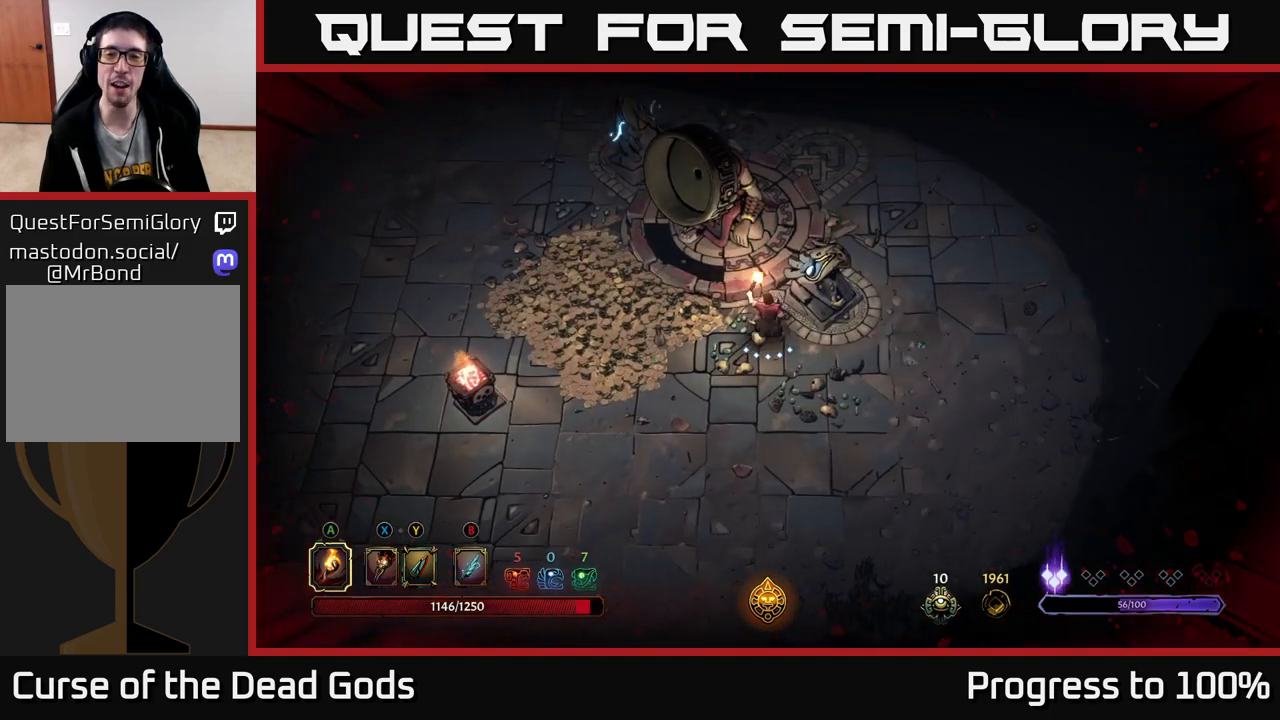
{"buttons": [], "left_stick": "center", "right_stick": "center", "events": [[267, "left_stick", "center"]]}
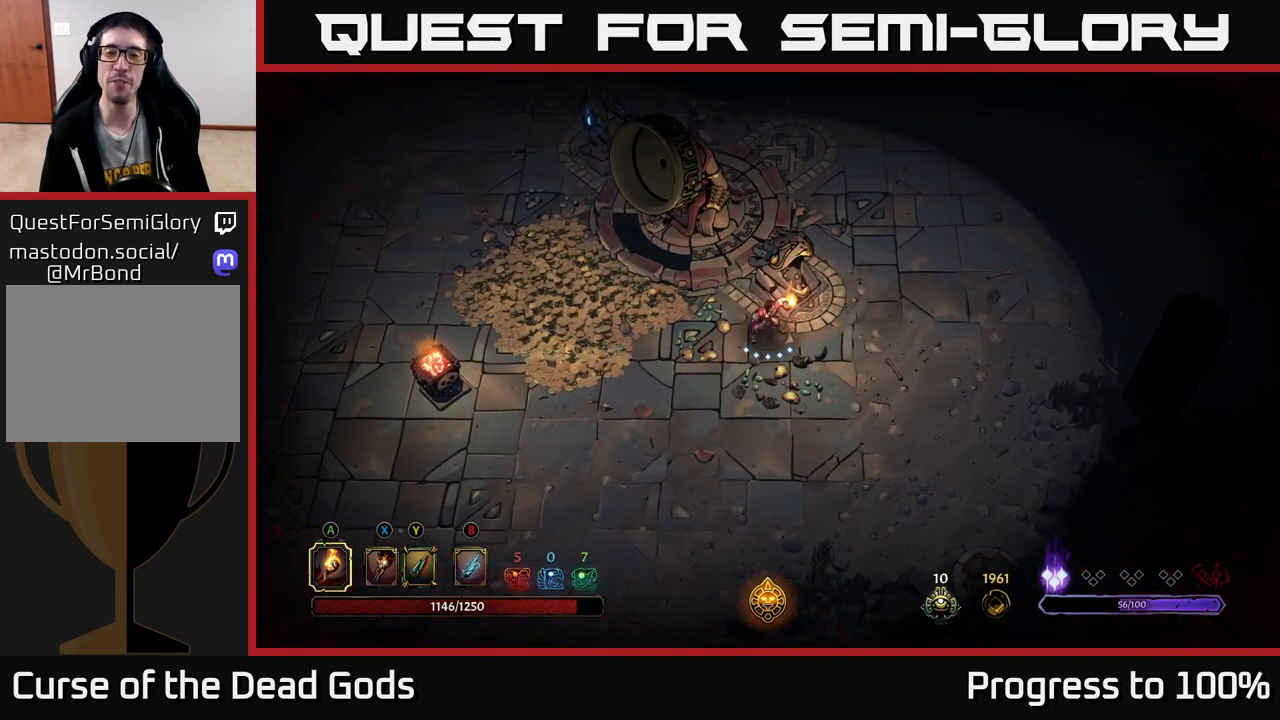
{"buttons": [], "left_stick": "left", "right_stick": "center", "events": [[167, "left_stick", "right"], [383, "left_stick", "up"], [467, "left_stick", "left"]]}
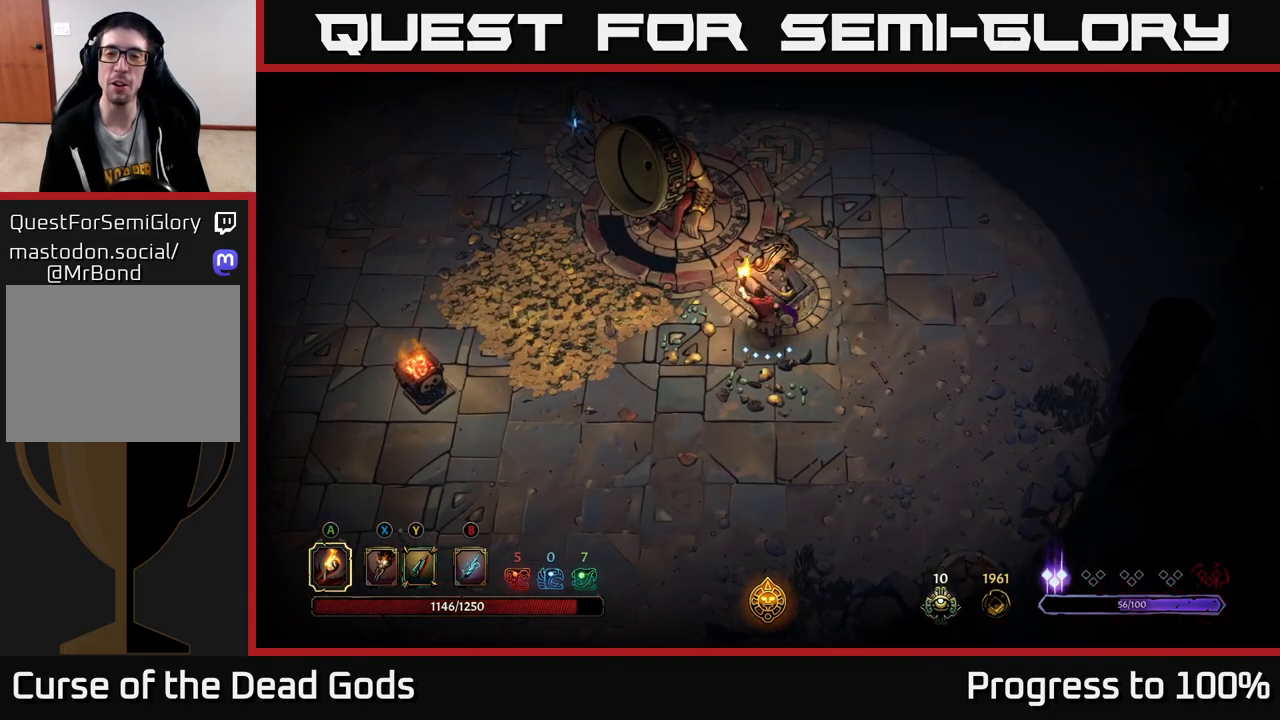
{"buttons": [], "left_stick": "up-left", "right_stick": "center", "events": [[50, "left_stick", "center"], [217, "left_stick", "left"], [450, "left_stick", "up-left"]]}
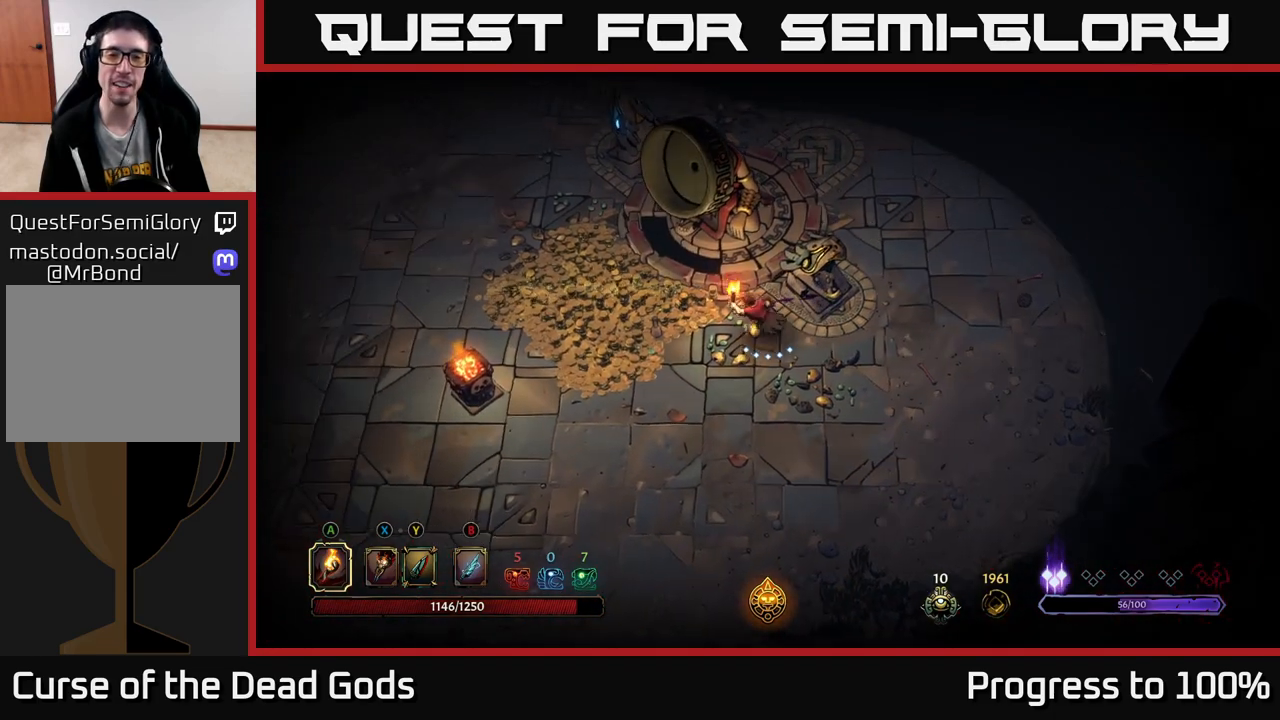
{"buttons": [], "left_stick": "down-left", "right_stick": "center", "events": [[217, "left_stick", "left"], [467, "left_stick", "down-left"]]}
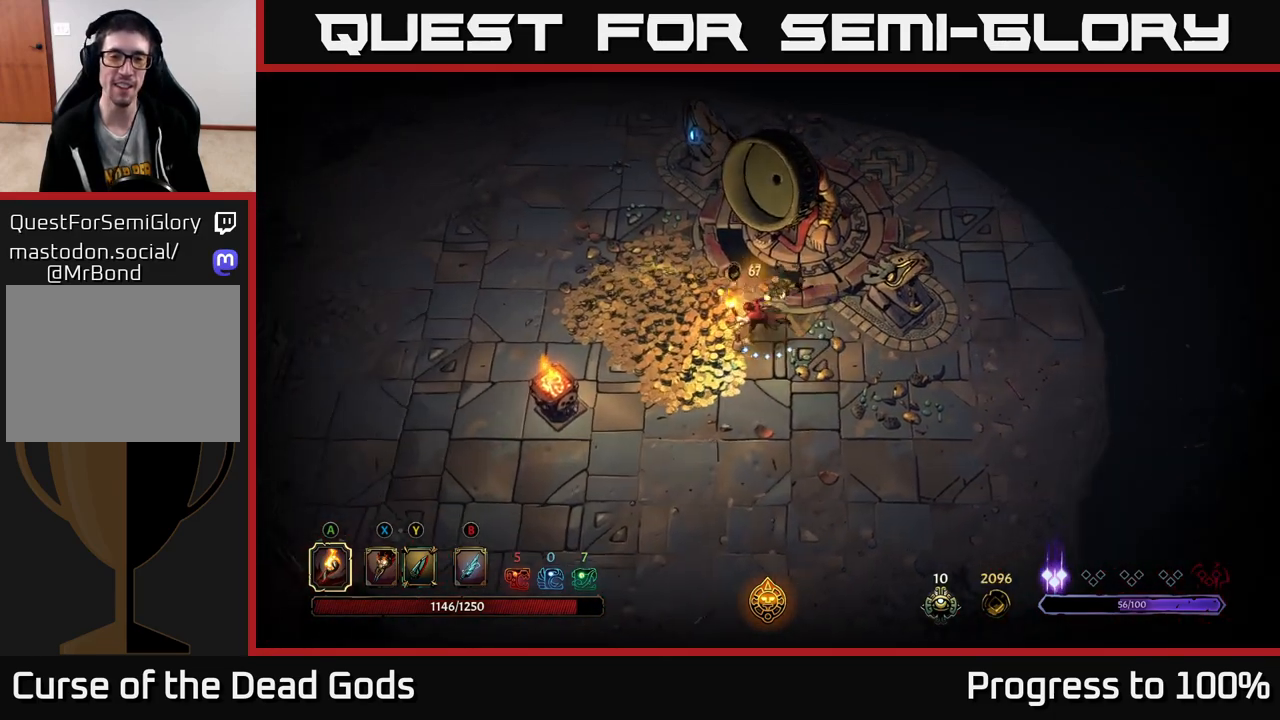
{"buttons": [], "left_stick": "up", "right_stick": "center", "events": [[350, "left_stick", "up-left"], [500, "left_stick", "up"]]}
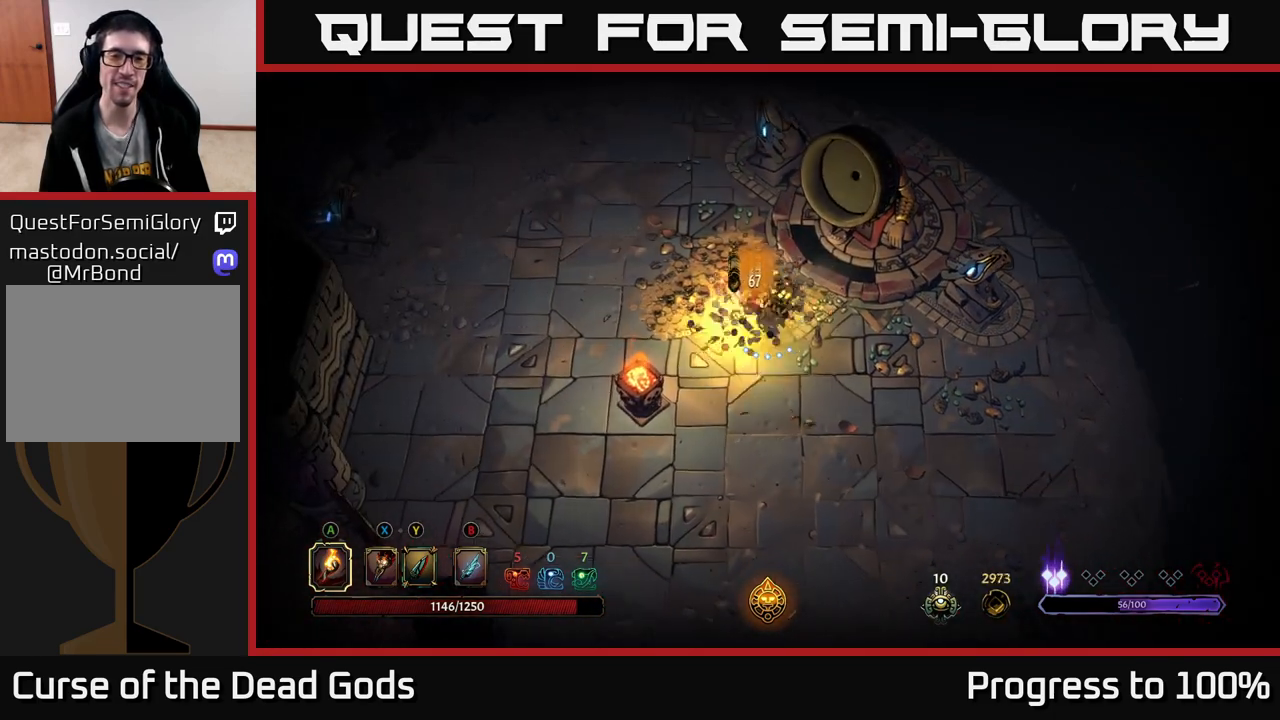
{"buttons": [], "left_stick": "up-left", "right_stick": "center", "events": [[267, "left_stick", "up-left"]]}
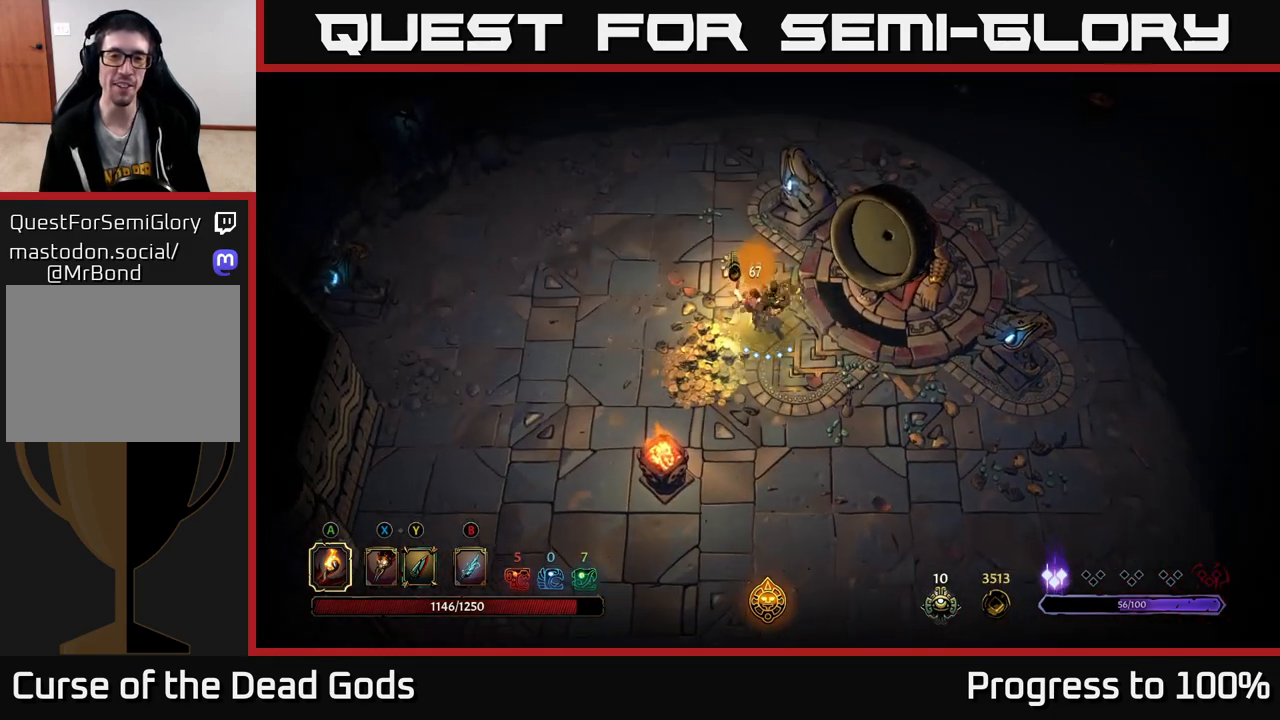
{"buttons": [], "left_stick": "left", "right_stick": "center", "events": [[150, "left_stick", "down-left"], [467, "left_stick", "left"]]}
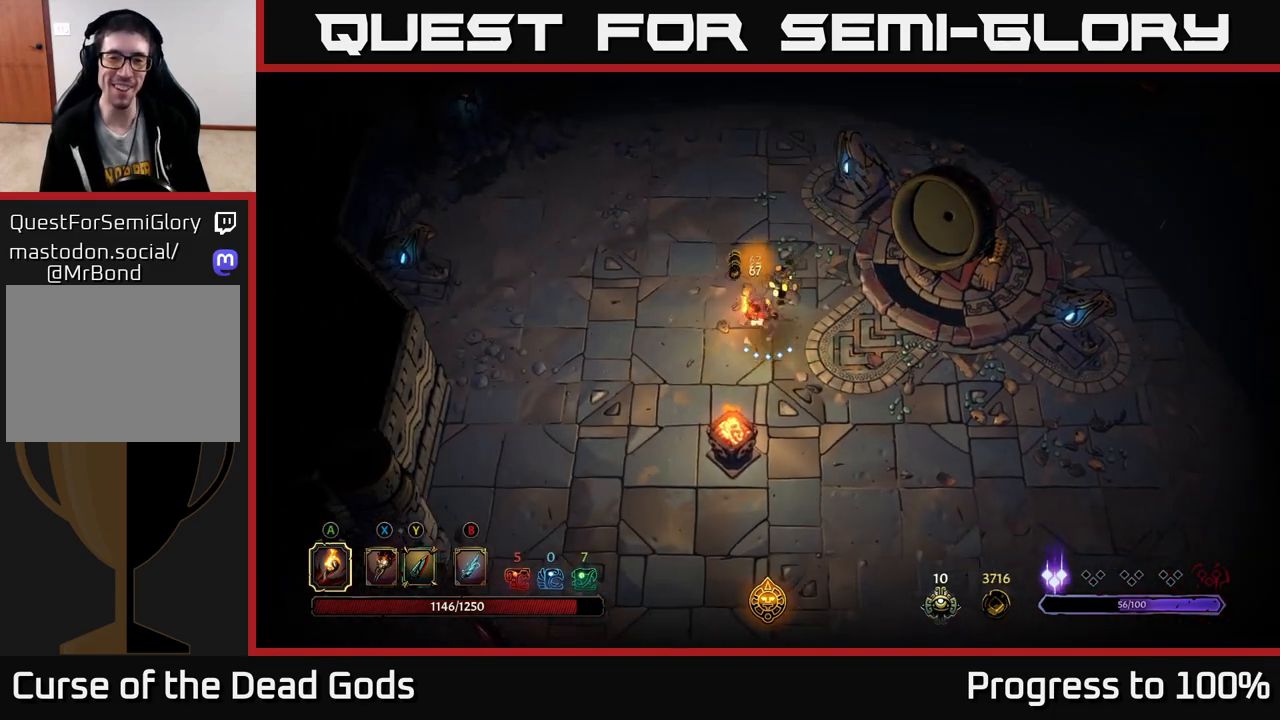
{"buttons": [], "left_stick": "up", "right_stick": "center", "events": [[17, "left_stick", "up-left"], [83, "left_stick", "up"]]}
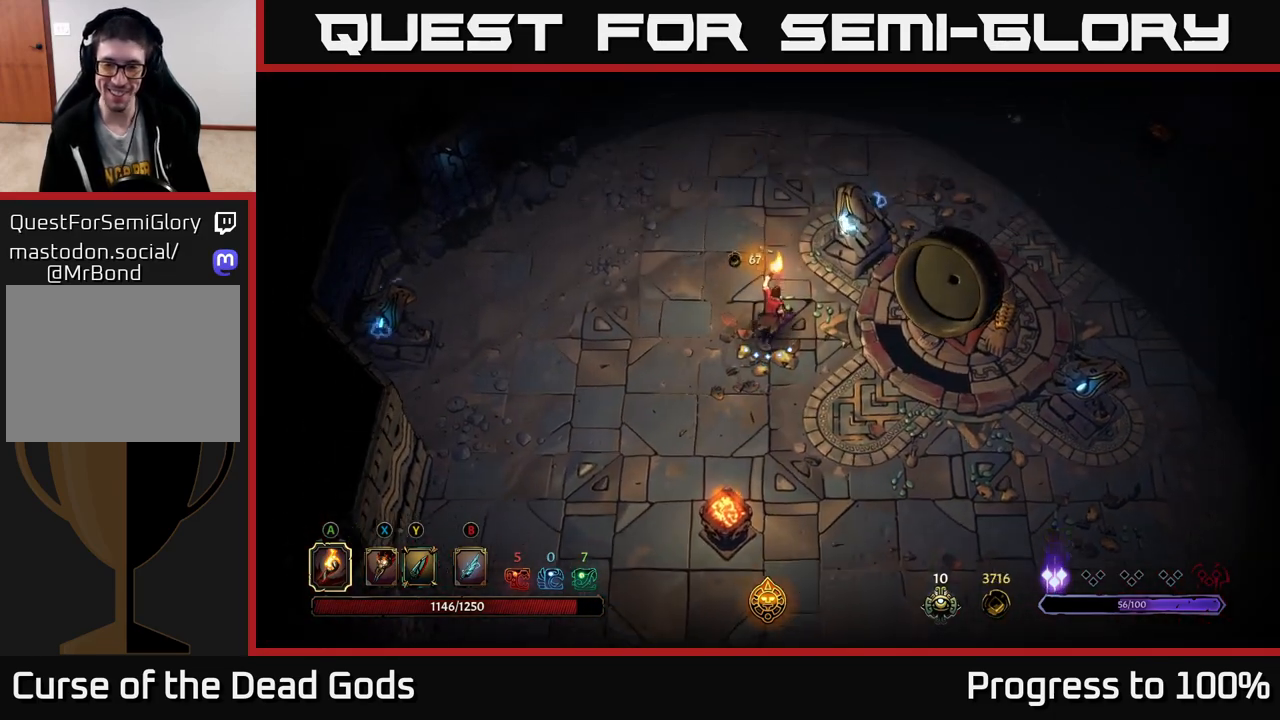
{"buttons": [], "left_stick": "up", "right_stick": "center", "events": []}